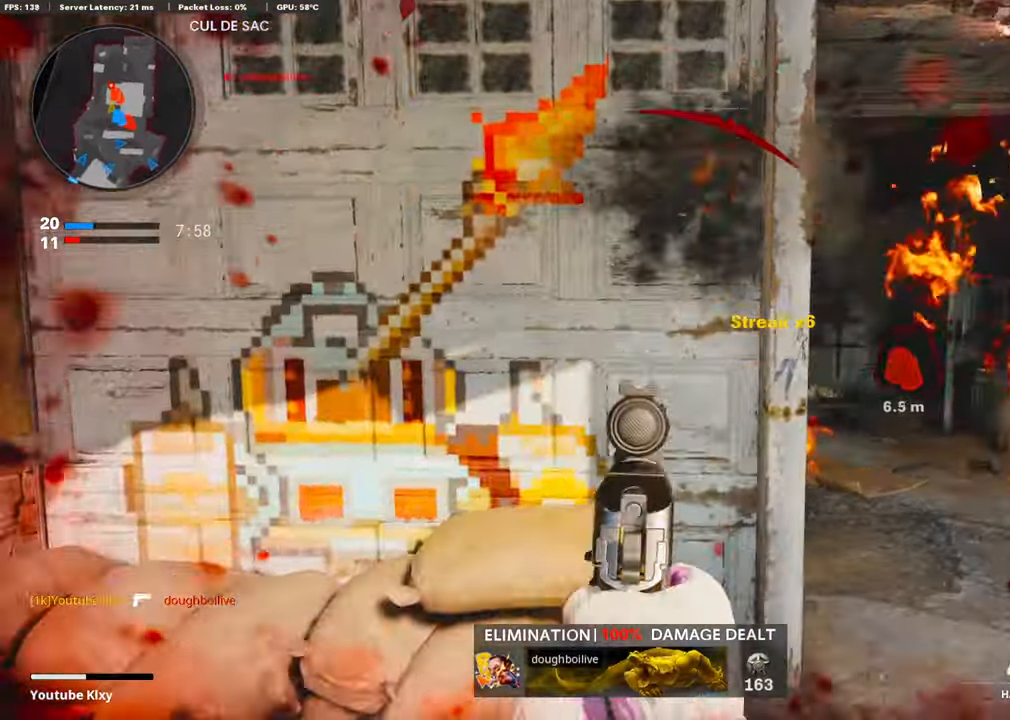
Gameplay with a controller (PlayStation layout); each line is a JSON object with the inputs held at the frame after it. "events" lists button and stick changes between this image and that frame as [ms after this image, input, new state], when the widget could be followed in between.
{"buttons": ["L1"], "left_stick": "left", "right_stick": "center", "events": [[20, "right_stick", "center"], [140, "right_stick", "right"], [181, "L1", "down"], [261, "right_stick", "center"], [382, "CROSS", "down"], [502, "CROSS", "up"]]}
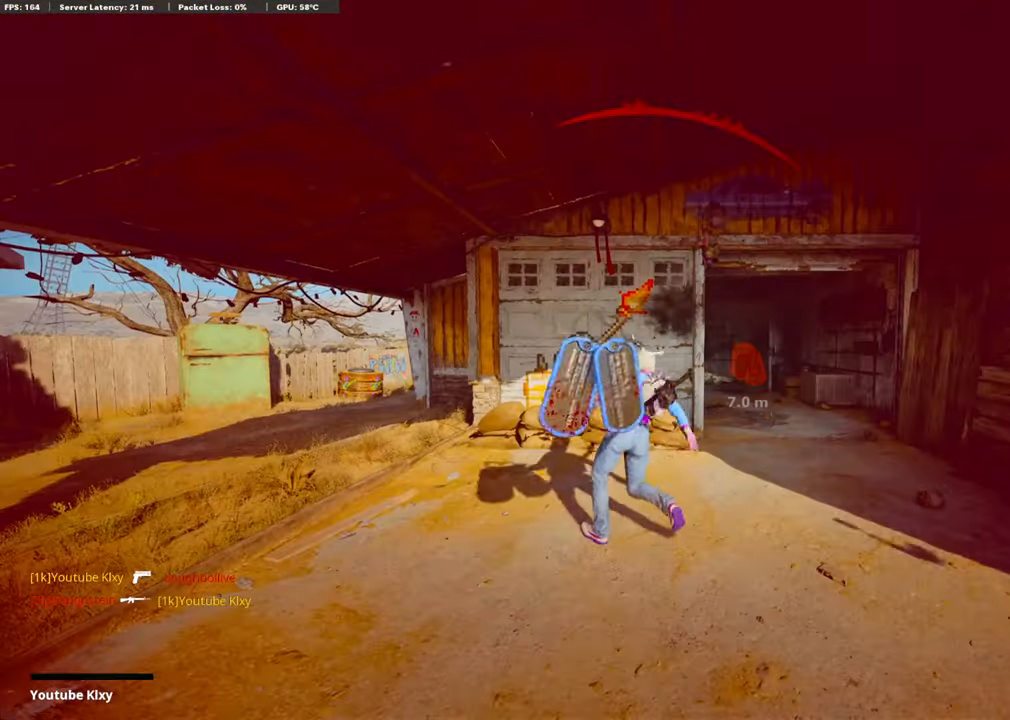
{"buttons": ["SQUARE"], "left_stick": "center", "right_stick": "center", "events": [[20, "L1", "up"], [81, "left_stick", "center"], [502, "SQUARE", "down"]]}
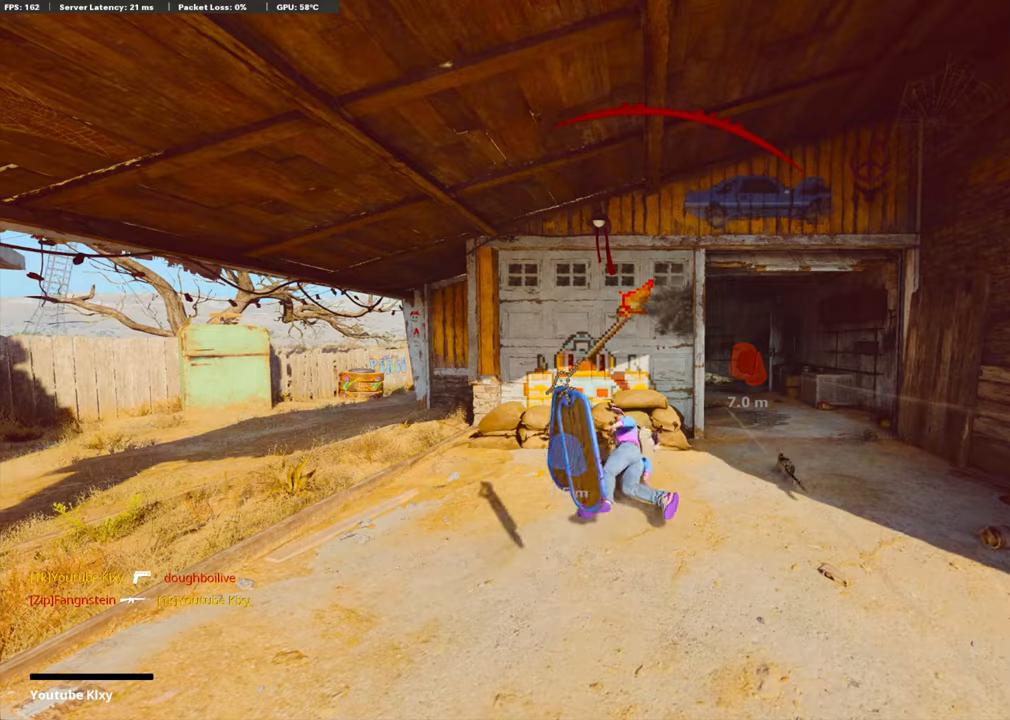
{"buttons": ["CROSS", "SQUARE"], "left_stick": "center", "right_stick": "center", "events": [[101, "CROSS", "down"], [141, "SQUARE", "up"], [181, "CROSS", "up"], [221, "CROSS", "down"], [262, "SQUARE", "down"], [362, "CROSS", "up"], [362, "SQUARE", "up"], [463, "CROSS", "down"], [463, "SQUARE", "down"]]}
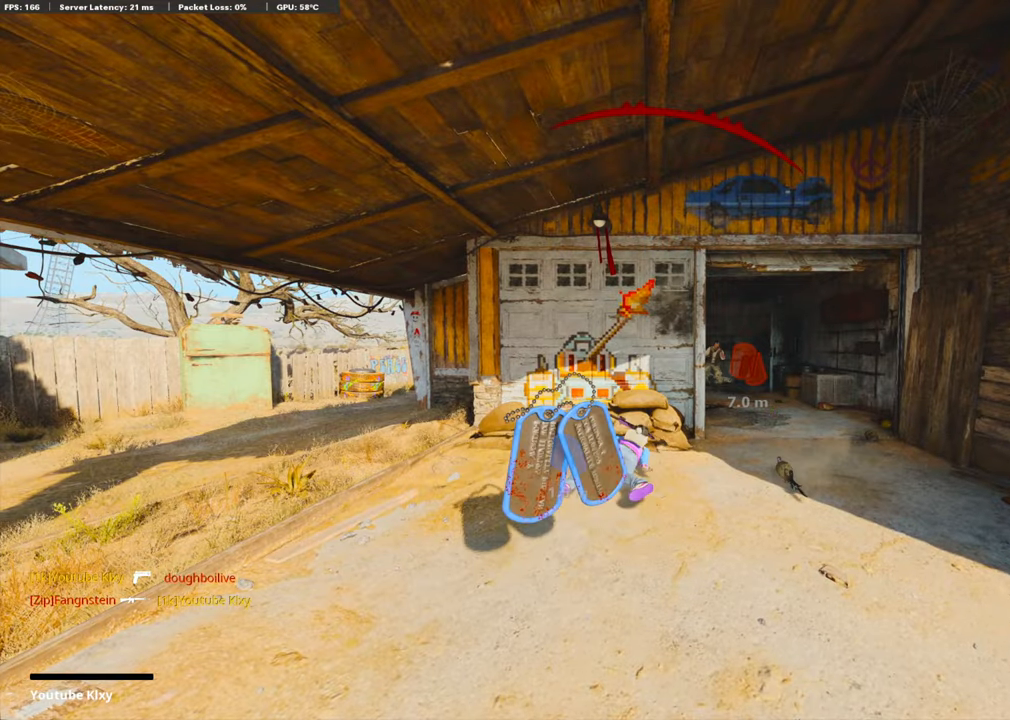
{"buttons": ["CROSS", "SQUARE"], "left_stick": "up-right", "right_stick": "center", "events": [[60, "CROSS", "up"], [60, "left_stick", "up-right"], [80, "SQUARE", "up"], [201, "SQUARE", "down"], [241, "CROSS", "down"], [301, "SQUARE", "up"], [322, "CROSS", "up"], [422, "CROSS", "down"], [422, "SQUARE", "down"]]}
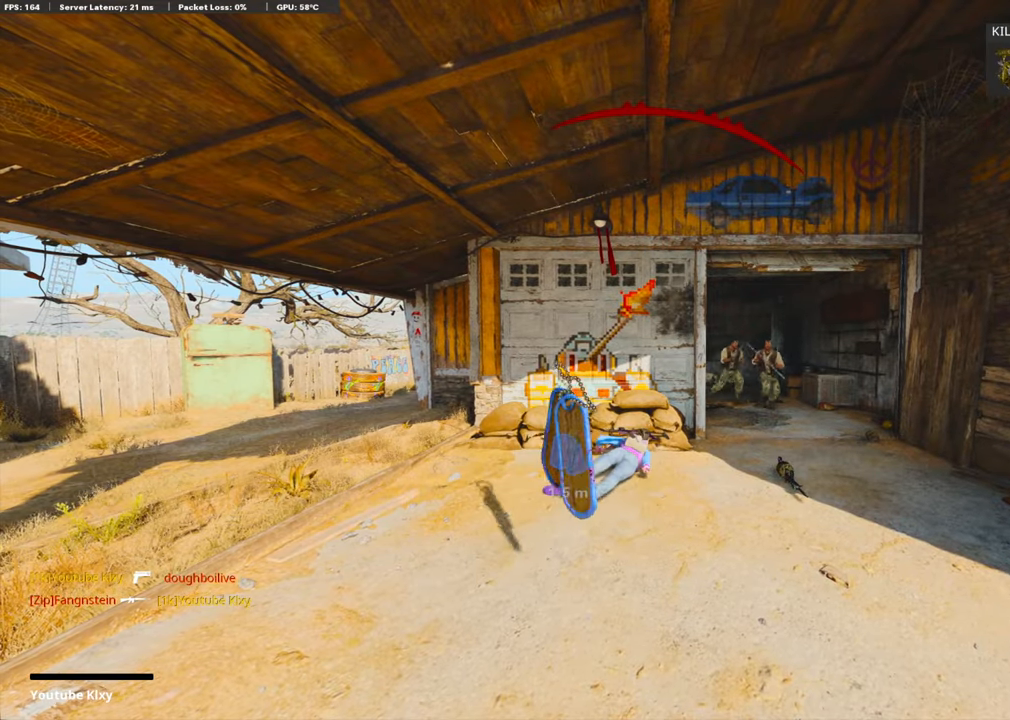
{"buttons": ["TRIANGLE"], "left_stick": "up", "right_stick": "center", "events": [[21, "CROSS", "up"], [21, "L3", "down"], [21, "left_stick", "up"], [101, "SQUARE", "up"], [161, "L3", "up"], [242, "SQUARE", "down"], [282, "CROSS", "down"], [282, "L3", "down"], [382, "CROSS", "up"], [382, "SQUARE", "up"], [423, "L3", "up"], [503, "TRIANGLE", "down"]]}
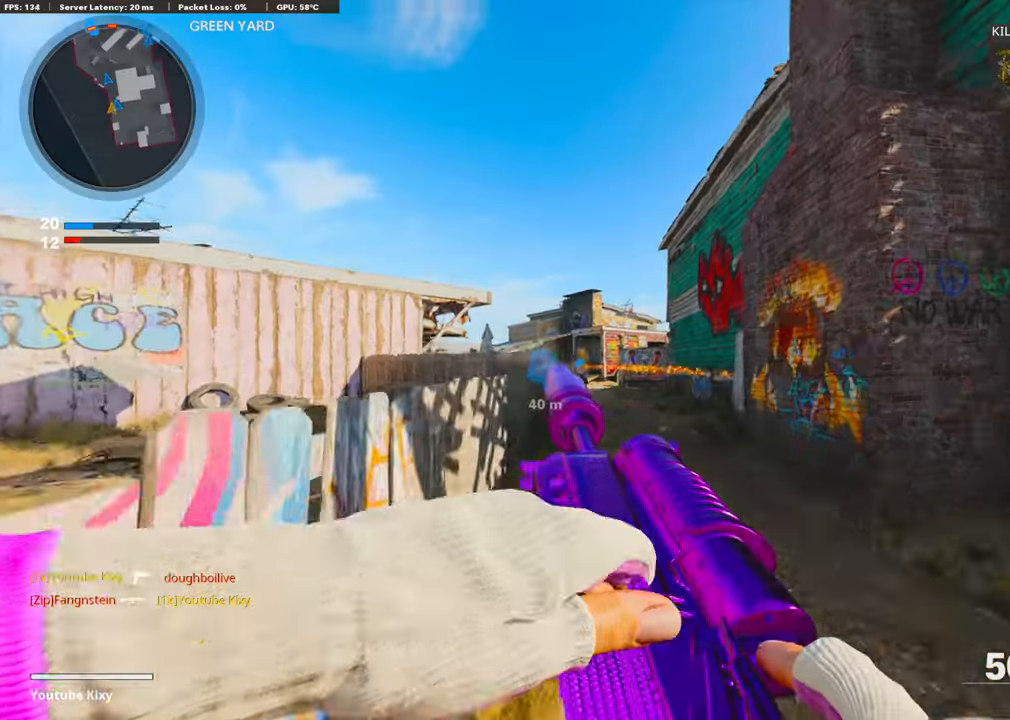
{"buttons": [], "left_stick": "up", "right_stick": "center", "events": [[121, "TRIANGLE", "up"]]}
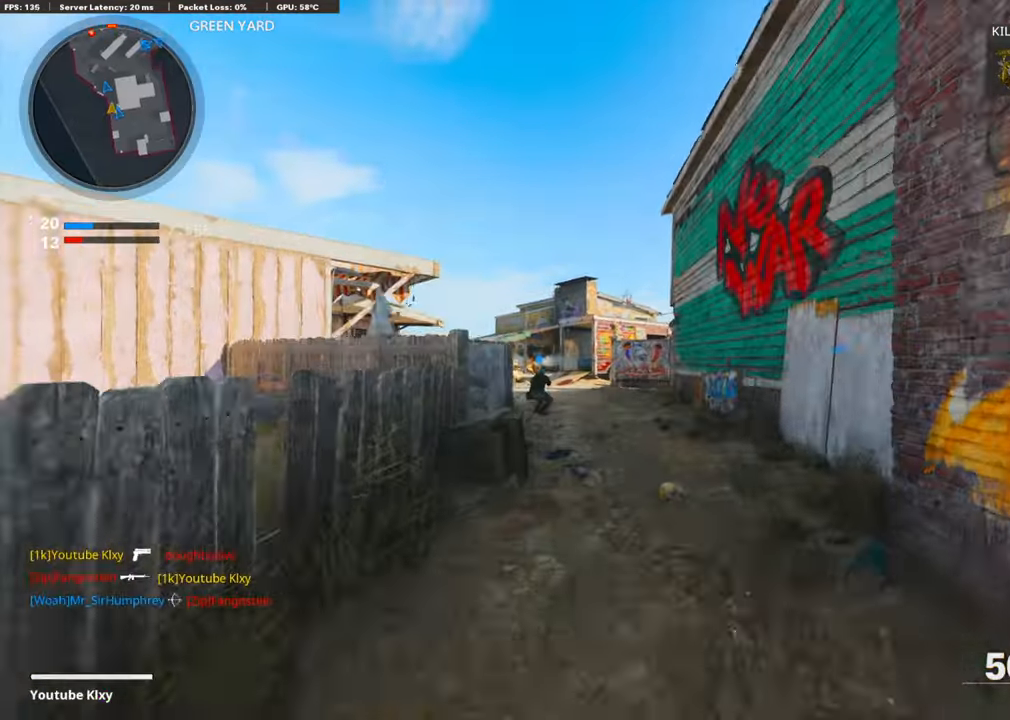
{"buttons": ["CROSS", "R2"], "left_stick": "up", "right_stick": "left", "events": [[382, "CROSS", "down"], [382, "right_stick", "left"], [462, "R2", "down"]]}
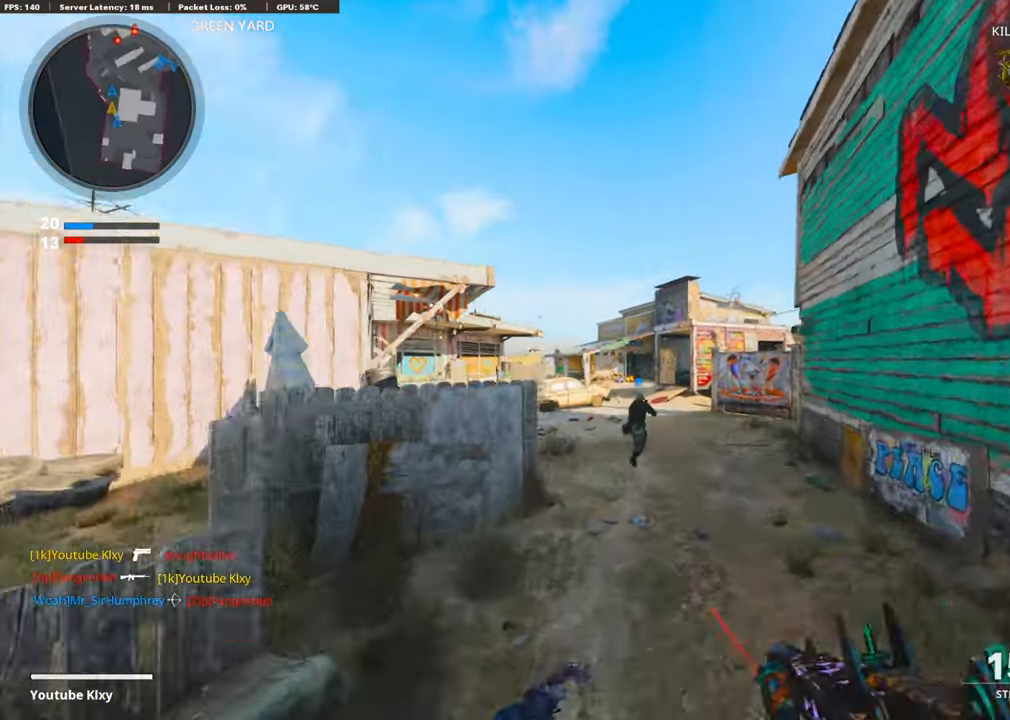
{"buttons": ["R2", "R3"], "left_stick": "up", "right_stick": "center", "events": [[60, "R3", "down"], [81, "right_stick", "center"], [121, "CROSS", "up"]]}
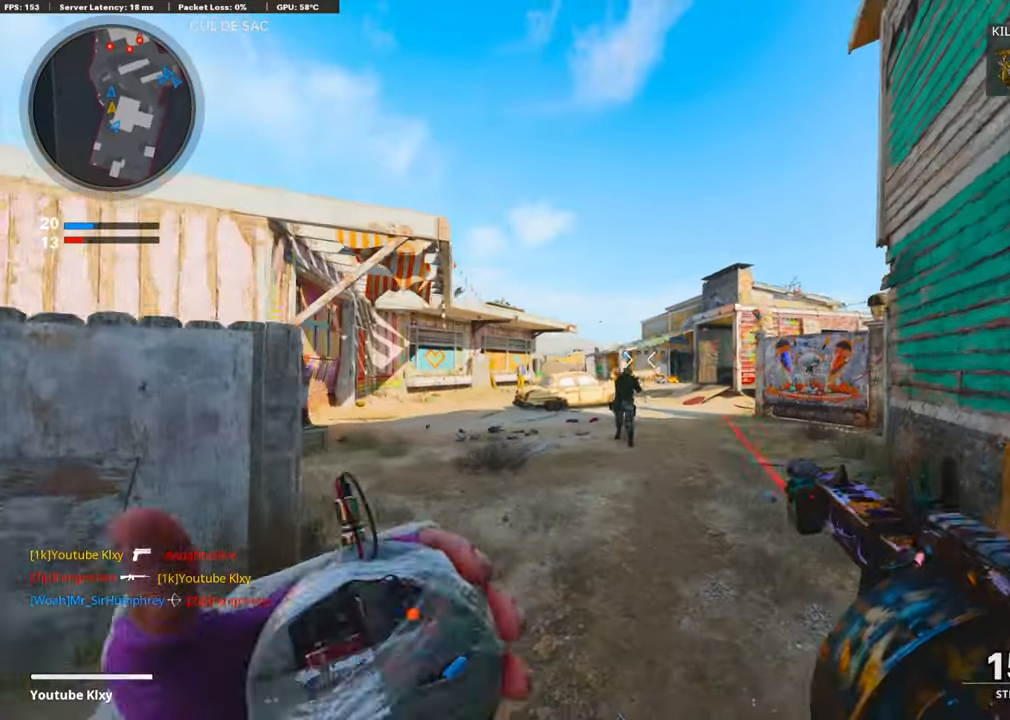
{"buttons": [], "left_stick": "up", "right_stick": "center", "events": [[140, "R3", "up"], [241, "R2", "up"], [321, "CROSS", "down"], [482, "CROSS", "up"]]}
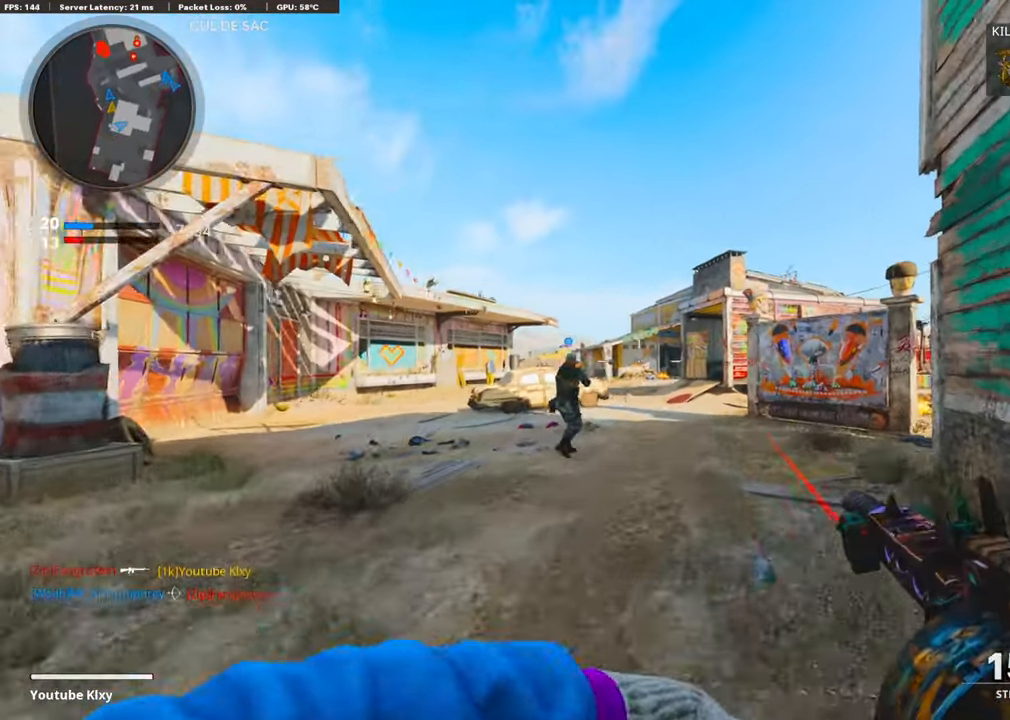
{"buttons": [], "left_stick": "up", "right_stick": "right", "events": [[81, "L3", "down"], [201, "L3", "up"], [322, "L3", "down"], [362, "right_stick", "right"], [463, "L3", "up"]]}
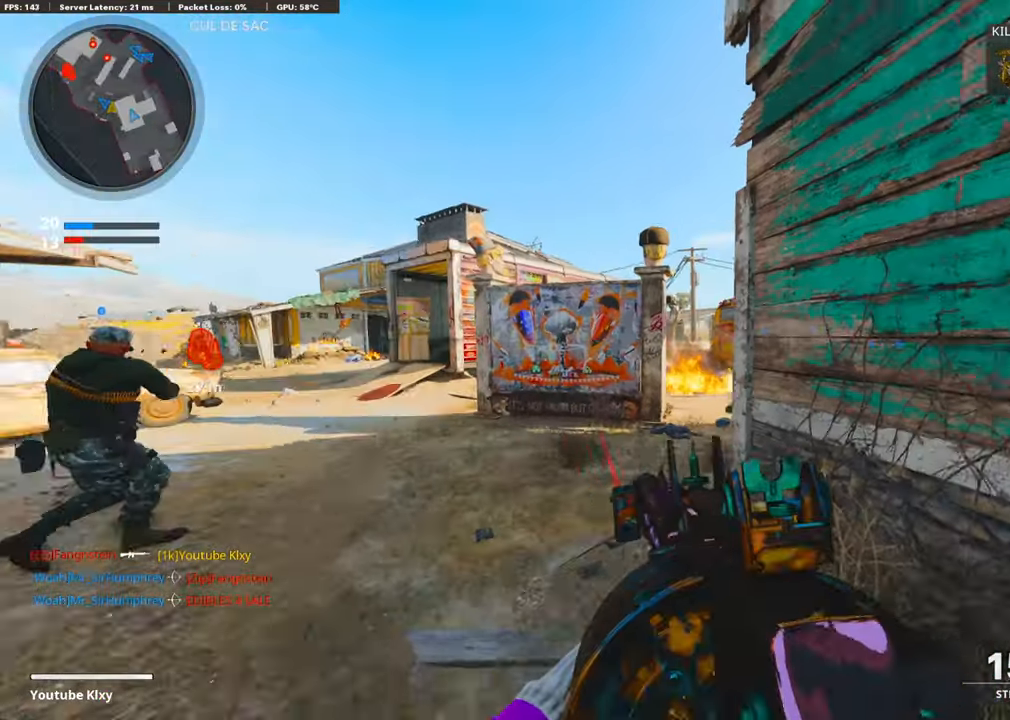
{"buttons": [], "left_stick": "up", "right_stick": "center", "events": [[40, "right_stick", "center"], [141, "TOUCHPAD", "down"], [241, "TOUCHPAD", "up"], [322, "right_stick", "right"], [422, "TOUCHPAD", "down"], [462, "TOUCHPAD", "up"], [462, "right_stick", "center"]]}
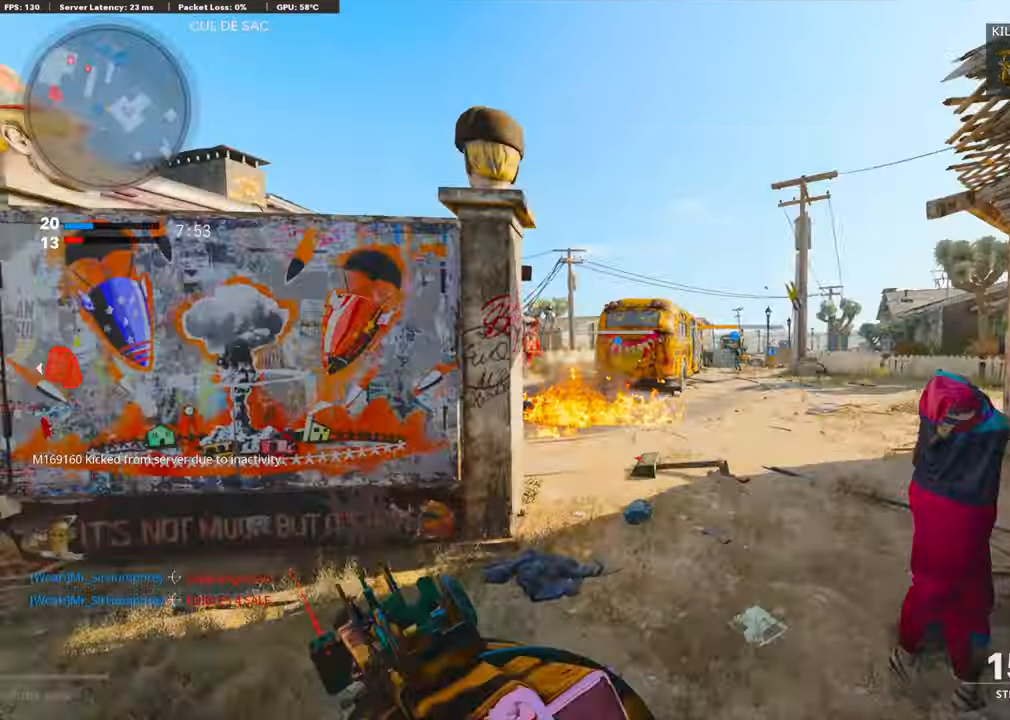
{"buttons": [], "left_stick": "up-left", "right_stick": "left", "events": [[160, "right_stick", "left"], [281, "right_stick", "center"], [361, "left_stick", "up-left"], [462, "right_stick", "left"]]}
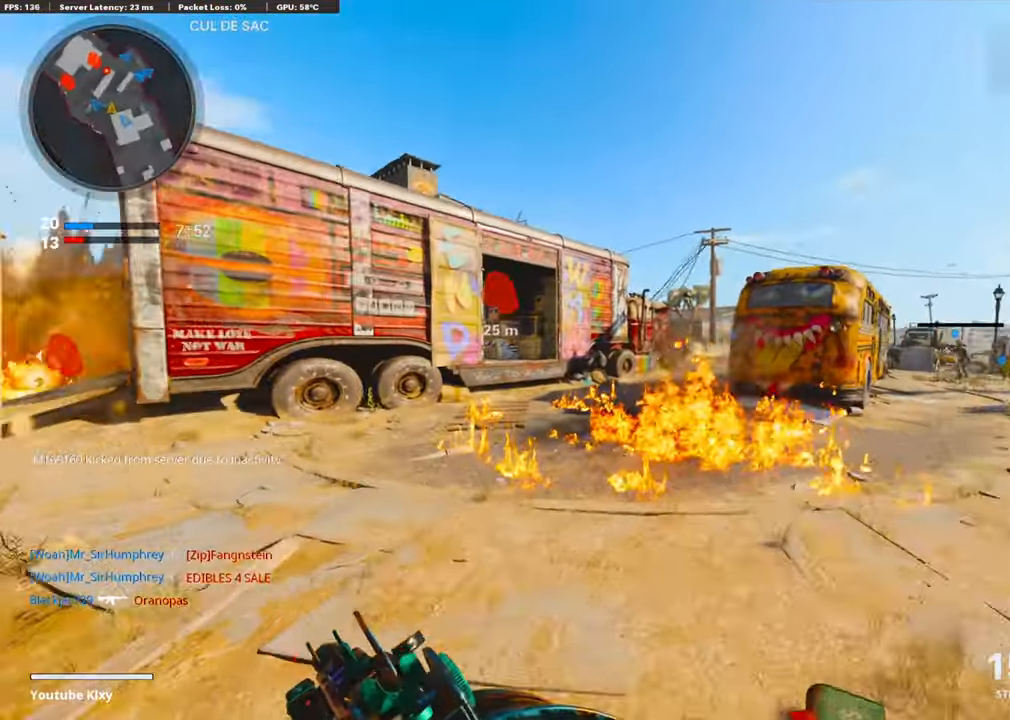
{"buttons": [], "left_stick": "up-left", "right_stick": "center", "events": [[81, "right_stick", "center"]]}
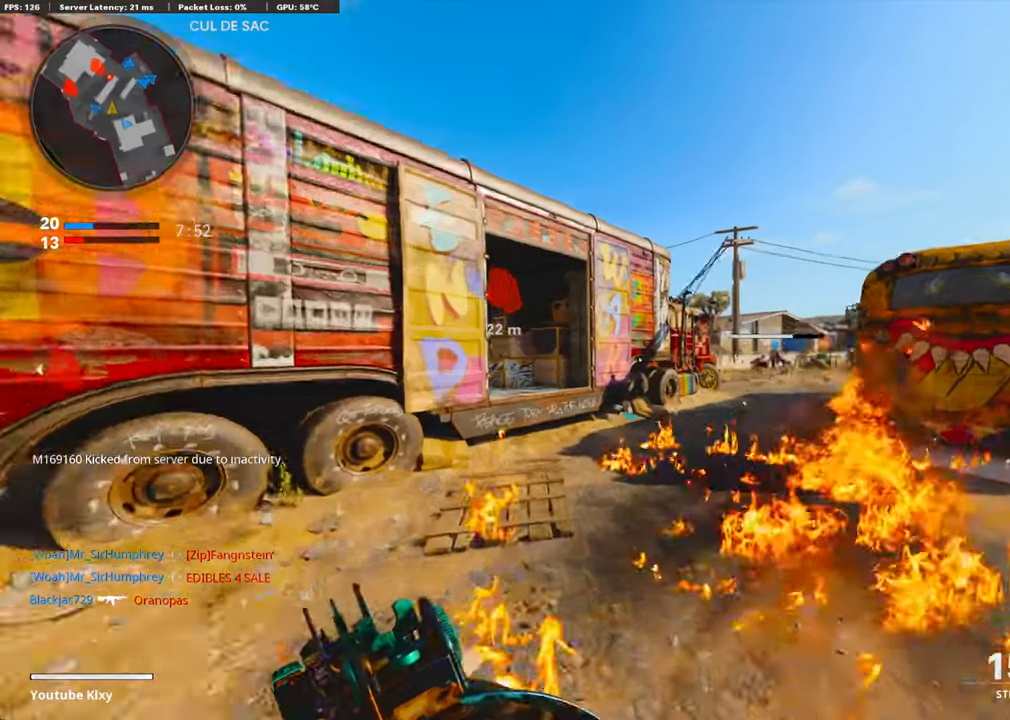
{"buttons": [], "left_stick": "up", "right_stick": "center", "events": [[20, "R3", "down"], [141, "right_stick", "up-right"], [201, "R3", "up"], [201, "right_stick", "right"], [342, "L3", "down"], [342, "R3", "down"], [342, "right_stick", "center"], [442, "R3", "up"], [483, "L3", "up"], [483, "left_stick", "up"]]}
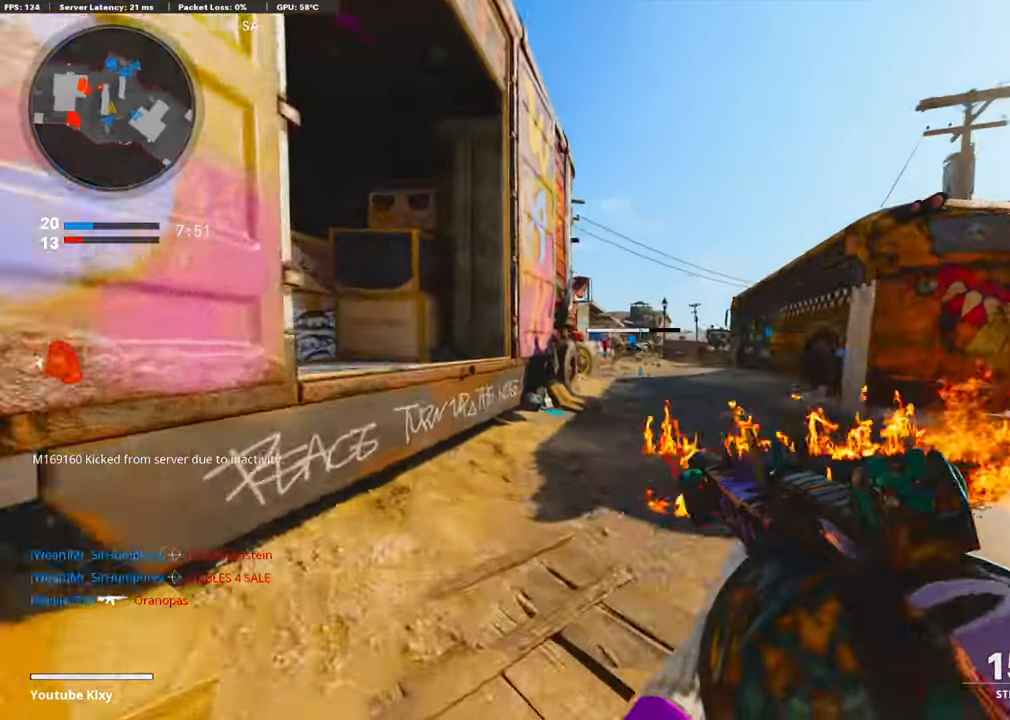
{"buttons": [], "left_stick": "up", "right_stick": "down", "events": [[140, "L2", "down"], [362, "L2", "up"], [482, "right_stick", "down"]]}
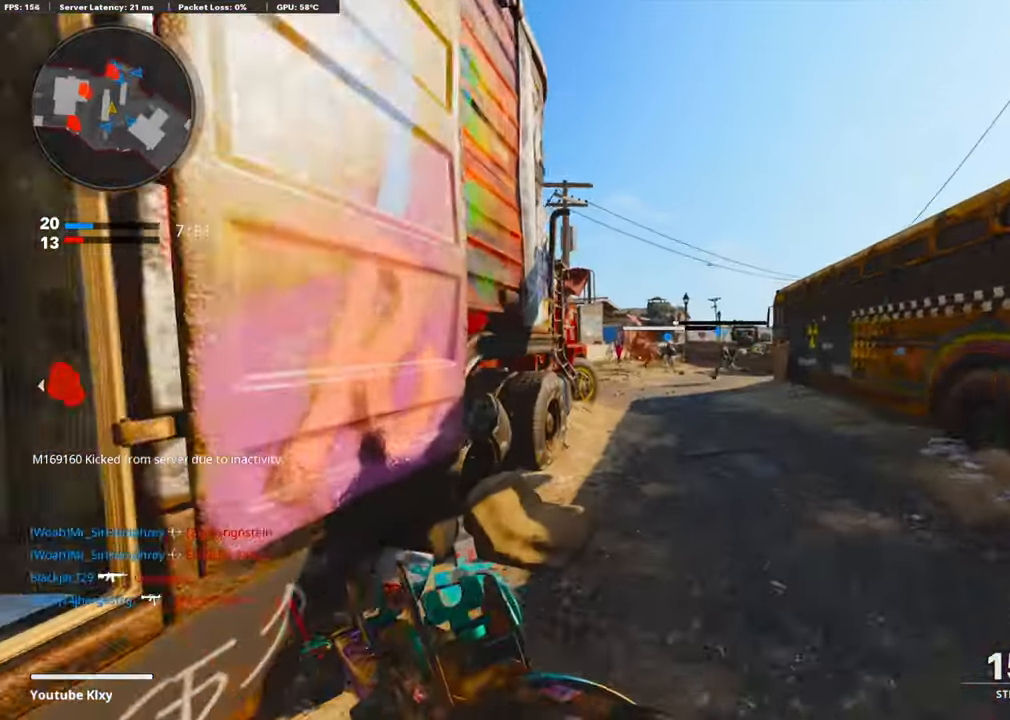
{"buttons": ["CROSS"], "left_stick": "up", "right_stick": "center", "events": [[61, "right_stick", "center"], [463, "CROSS", "down"]]}
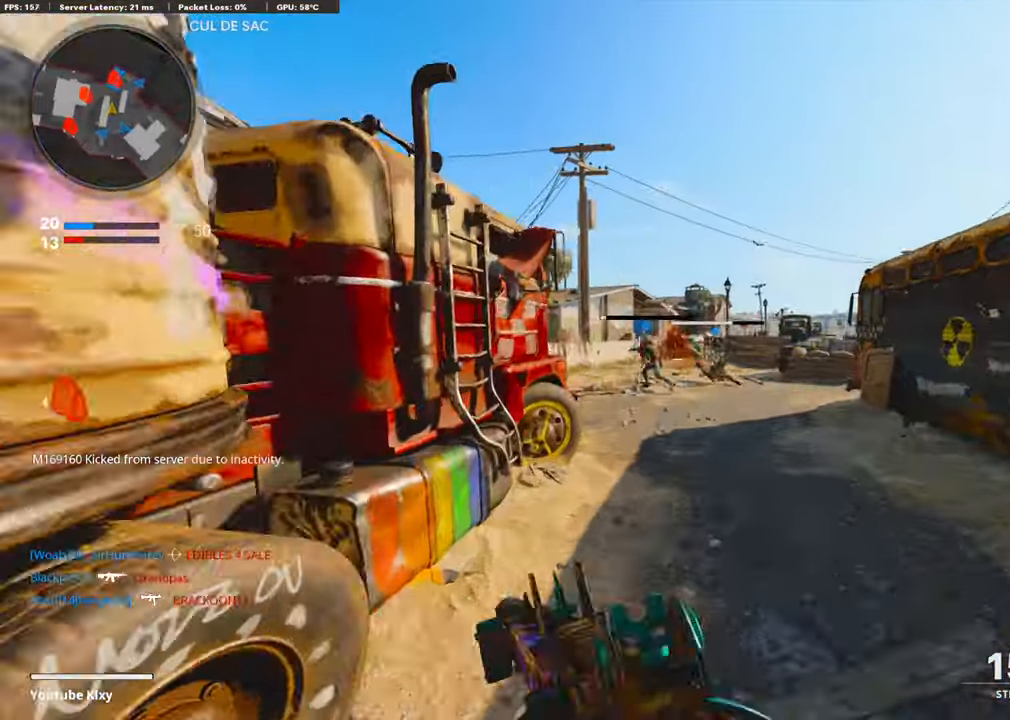
{"buttons": ["R3"], "left_stick": "center", "right_stick": "left", "events": [[80, "CROSS", "up"], [100, "right_stick", "left"], [281, "R3", "down"], [281, "left_stick", "center"], [281, "right_stick", "center"], [382, "right_stick", "left"]]}
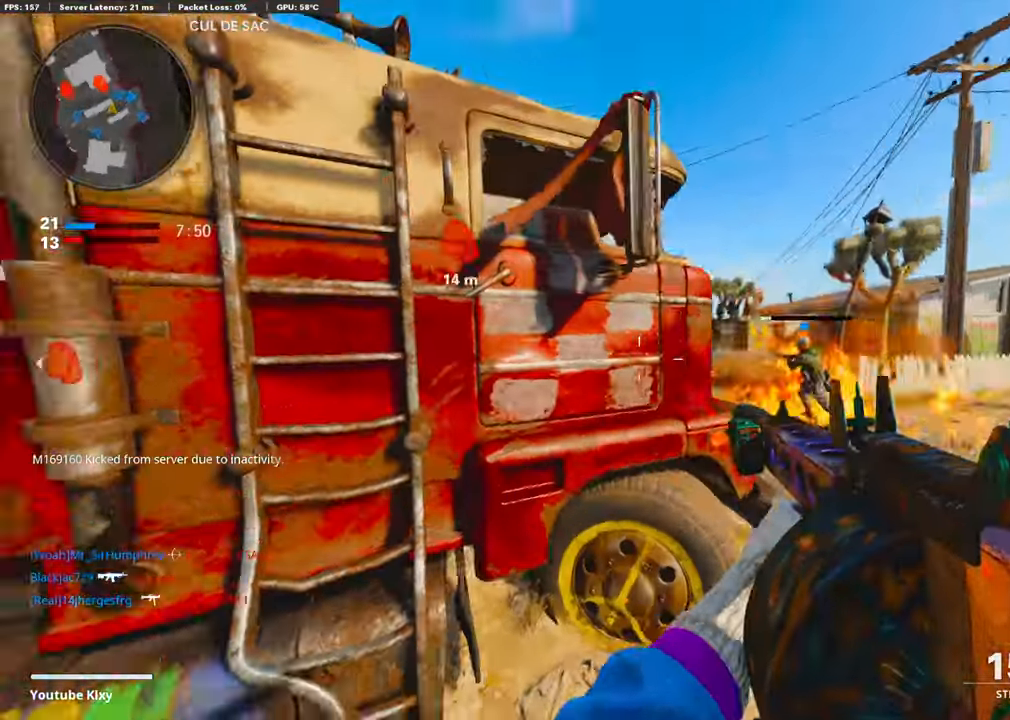
{"buttons": [], "left_stick": "up", "right_stick": "center", "events": [[81, "left_stick", "up-right"], [141, "R3", "up"], [302, "R3", "down"], [342, "L3", "down"], [342, "right_stick", "center"], [382, "left_stick", "up"], [403, "R3", "up"], [463, "L3", "up"]]}
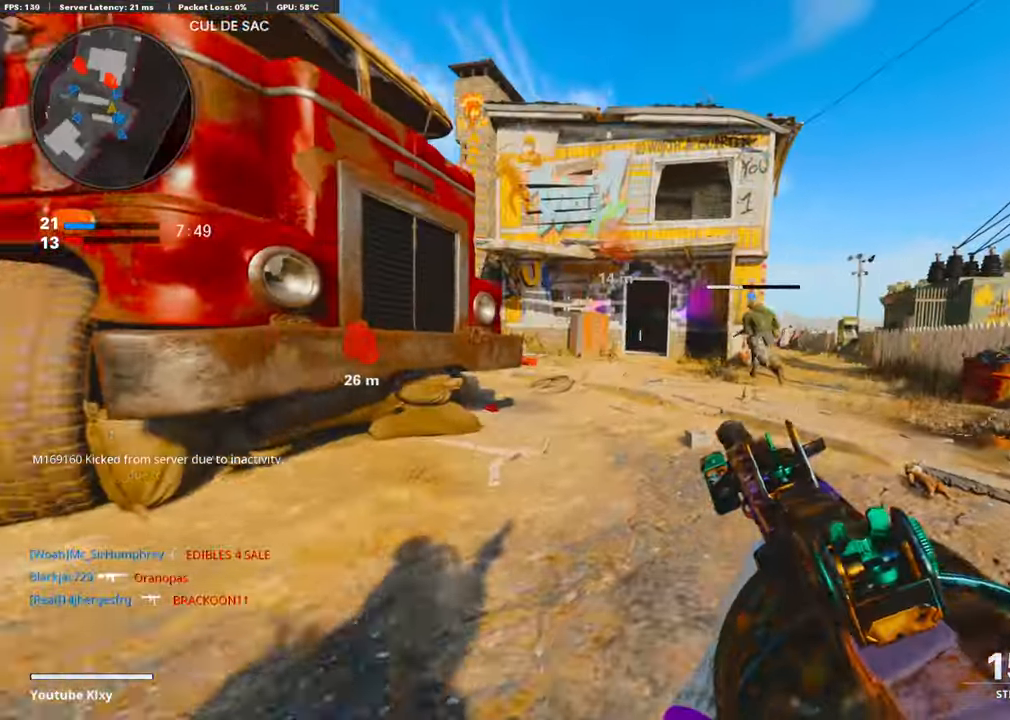
{"buttons": [], "left_stick": "up", "right_stick": "center", "events": []}
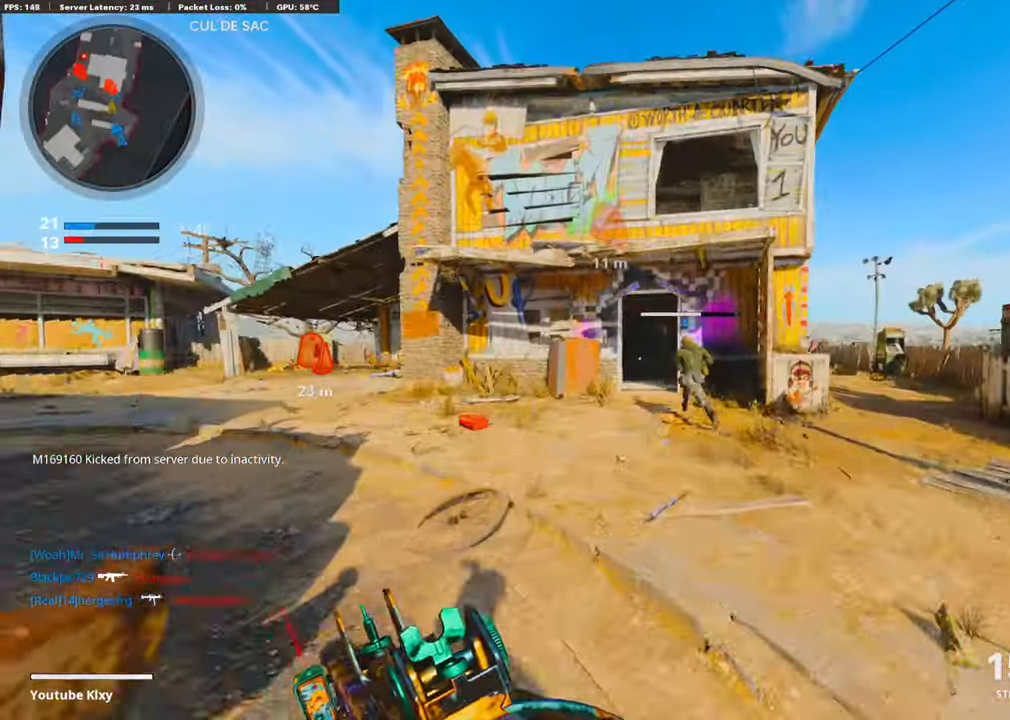
{"buttons": [], "left_stick": "up-right", "right_stick": "right", "events": [[181, "left_stick", "up-right"], [362, "right_stick", "left"], [502, "right_stick", "right"]]}
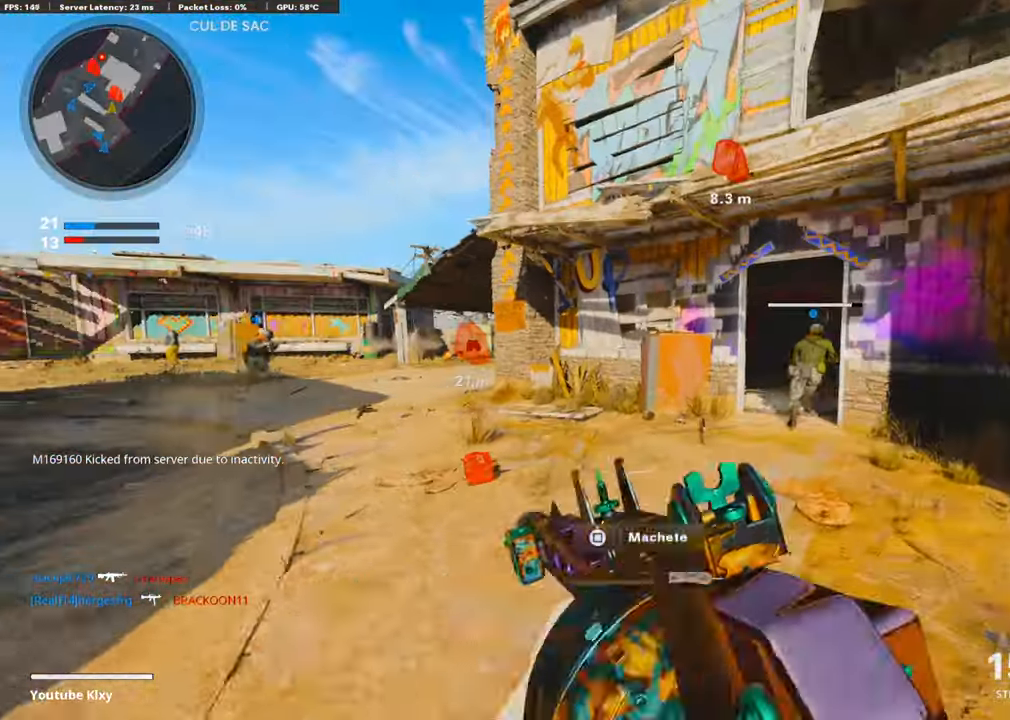
{"buttons": [], "left_stick": "up", "right_stick": "down", "events": [[201, "L3", "down"], [221, "left_stick", "up"], [221, "right_stick", "center"], [402, "L3", "up"], [503, "right_stick", "down"]]}
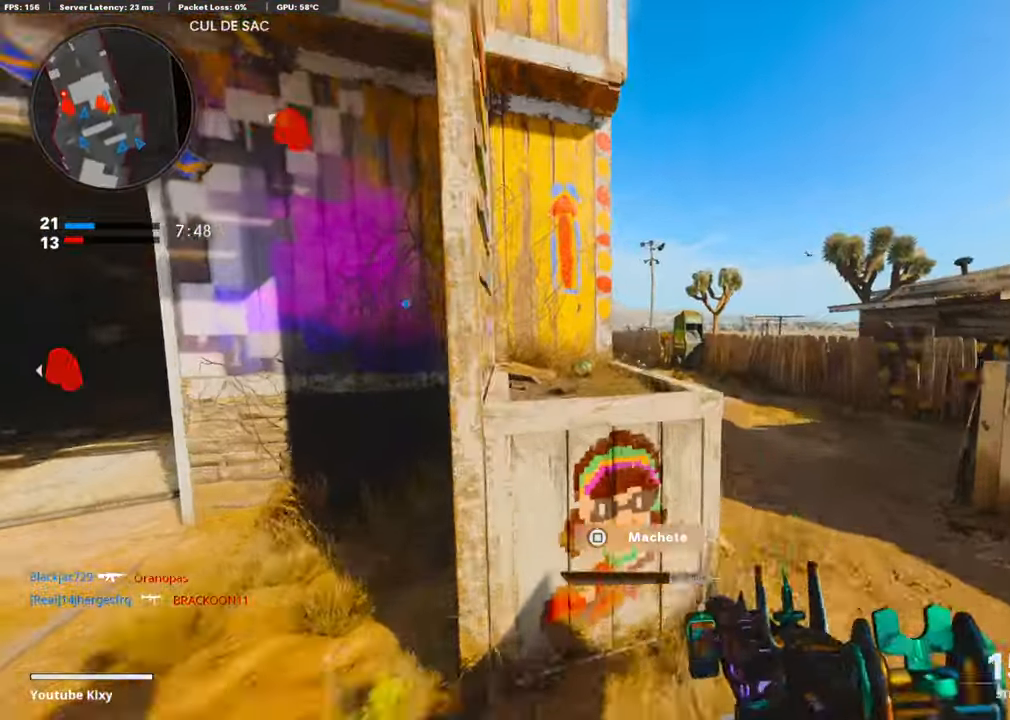
{"buttons": ["CROSS"], "left_stick": "up-left", "right_stick": "up-left", "events": [[20, "CROSS", "down"], [120, "CROSS", "up"], [201, "CROSS", "down"], [241, "right_stick", "left"], [342, "CROSS", "up"], [362, "left_stick", "up-left"], [402, "right_stick", "up-left"], [442, "CROSS", "down"]]}
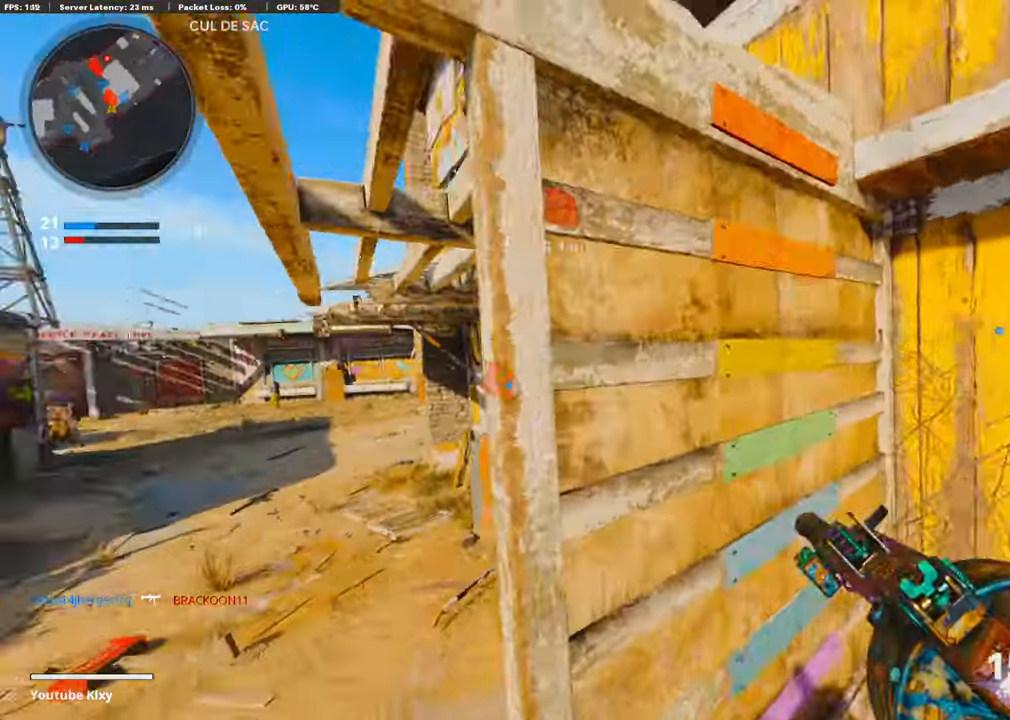
{"buttons": [], "left_stick": "up-left", "right_stick": "right", "events": [[81, "CROSS", "up"], [81, "right_stick", "center"], [161, "CROSS", "down"], [201, "CROSS", "up"], [302, "CROSS", "down"], [302, "right_stick", "right"], [443, "CROSS", "up"]]}
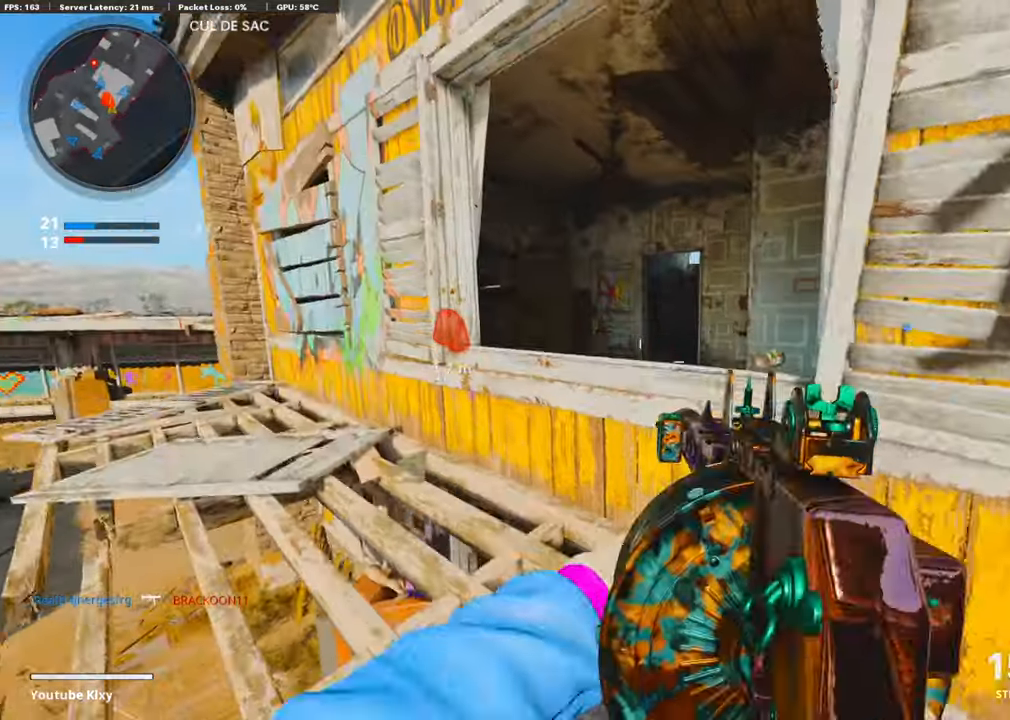
{"buttons": [], "left_stick": "left", "right_stick": "down-right", "events": [[201, "left_stick", "left"], [503, "right_stick", "down-right"]]}
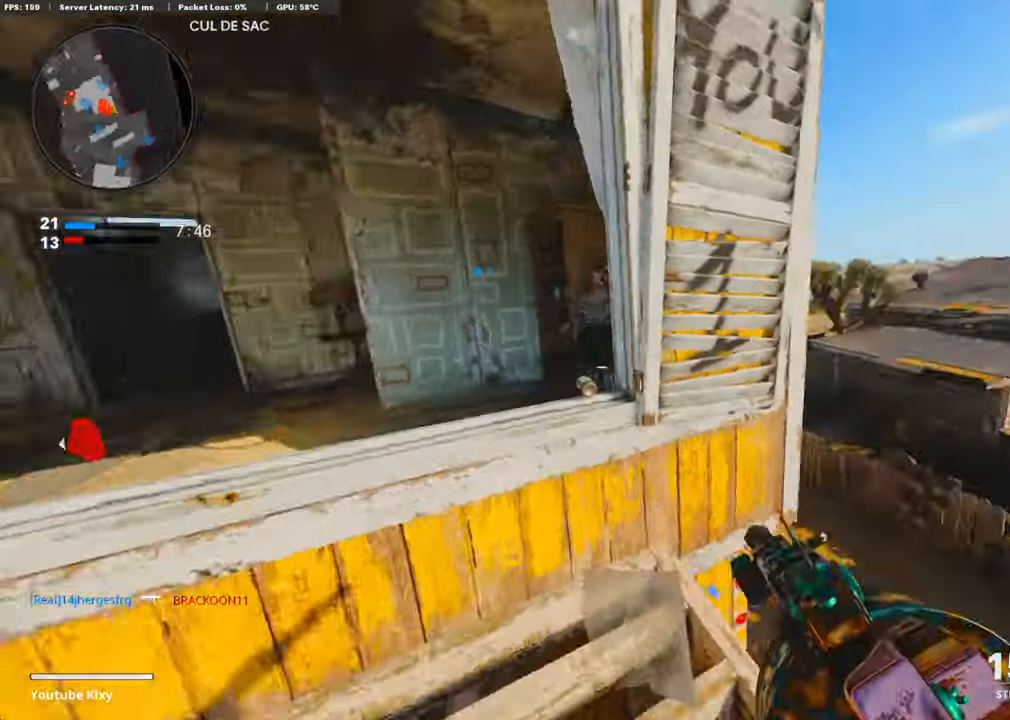
{"buttons": ["CROSS"], "left_stick": "up-right", "right_stick": "down-left", "events": [[100, "right_stick", "center"], [181, "left_stick", "up-right"], [301, "L3", "down"], [362, "right_stick", "down"], [422, "right_stick", "down-left"], [442, "CROSS", "down"], [503, "L3", "up"]]}
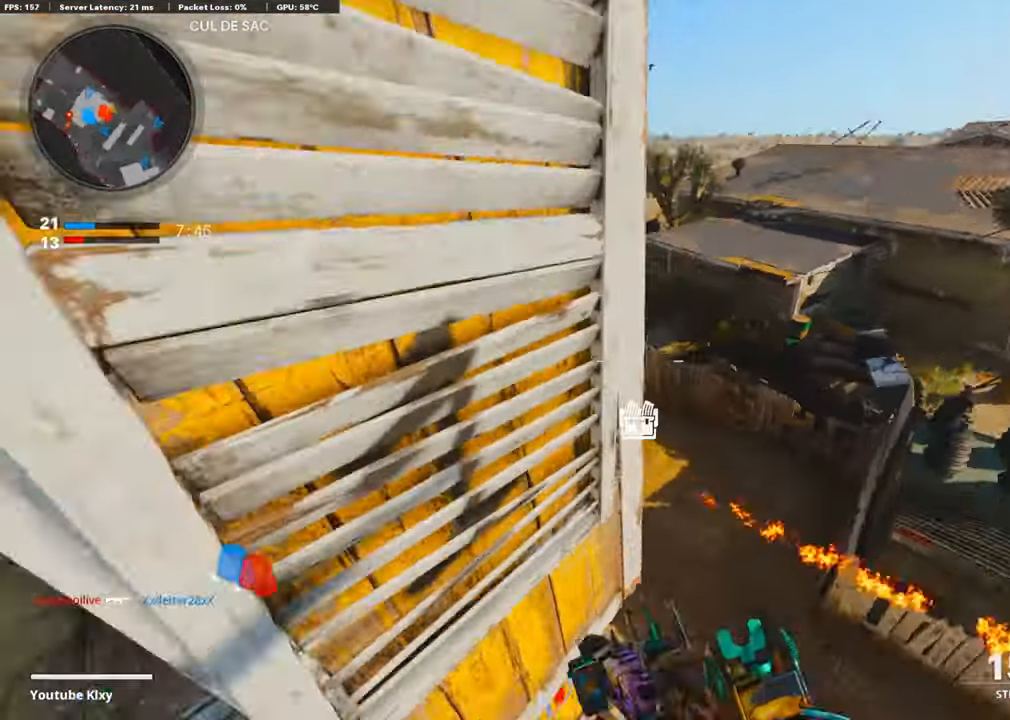
{"buttons": [], "left_stick": "up-right", "right_stick": "up-left", "events": [[100, "CROSS", "up"], [100, "right_stick", "up"], [160, "left_stick", "right"], [281, "right_stick", "up-left"], [442, "left_stick", "up-right"]]}
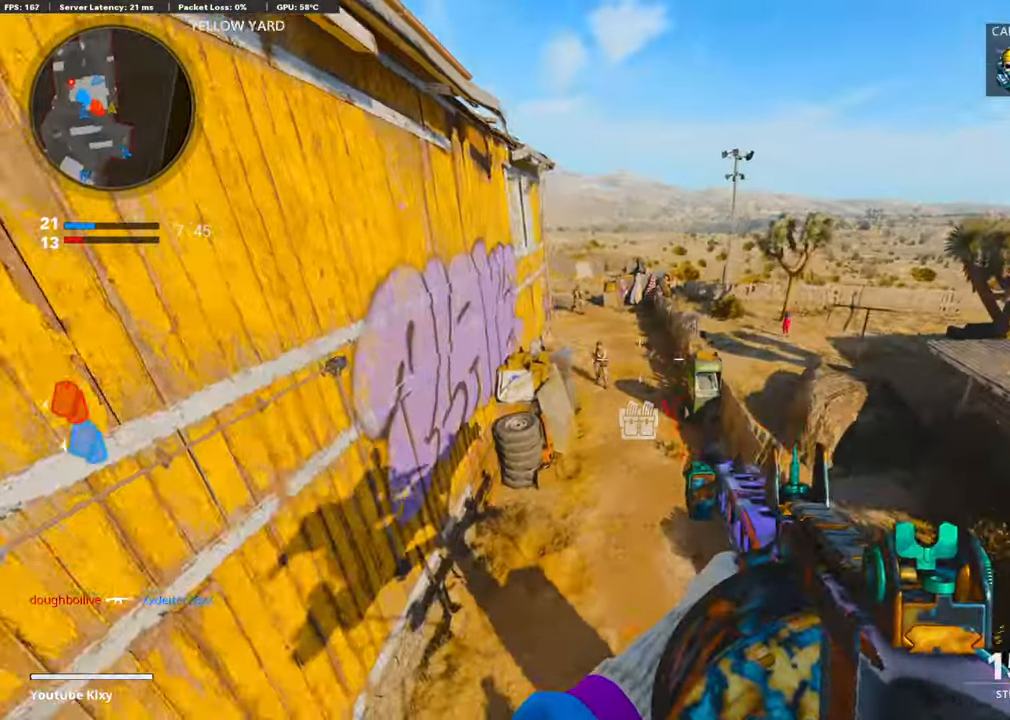
{"buttons": ["R1"], "left_stick": "up-left", "right_stick": "center", "events": [[81, "left_stick", "up"], [181, "R1", "down"], [181, "left_stick", "up-left"], [342, "right_stick", "center"]]}
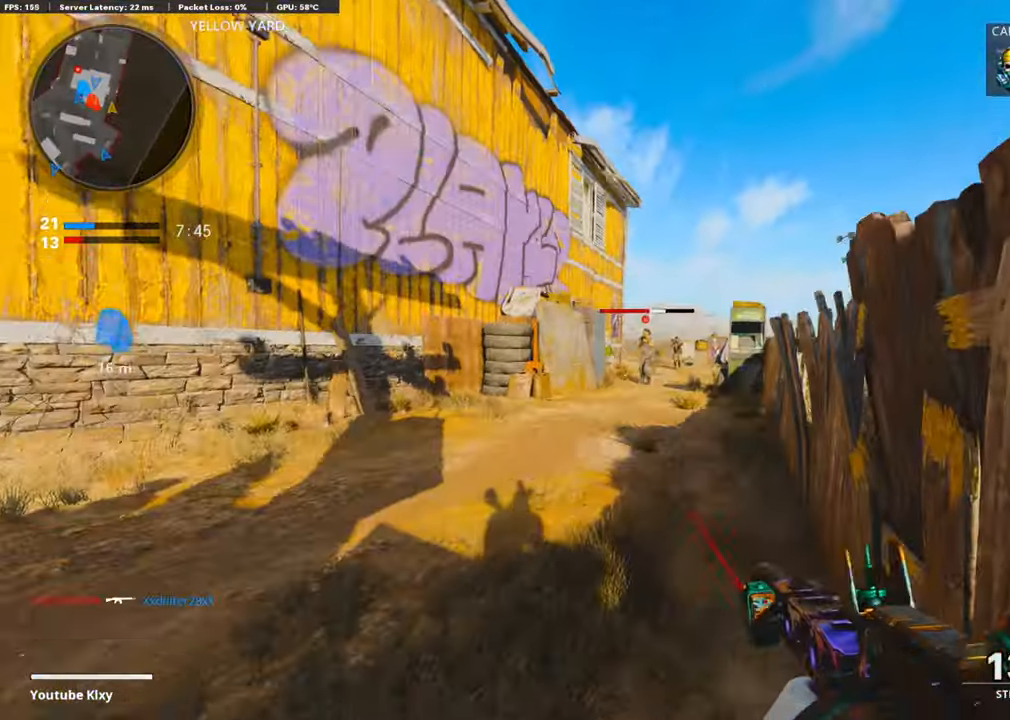
{"buttons": ["R1"], "left_stick": "left", "right_stick": "up-left", "events": [[161, "right_stick", "right"], [301, "left_stick", "left"], [402, "right_stick", "center"], [502, "right_stick", "up-left"]]}